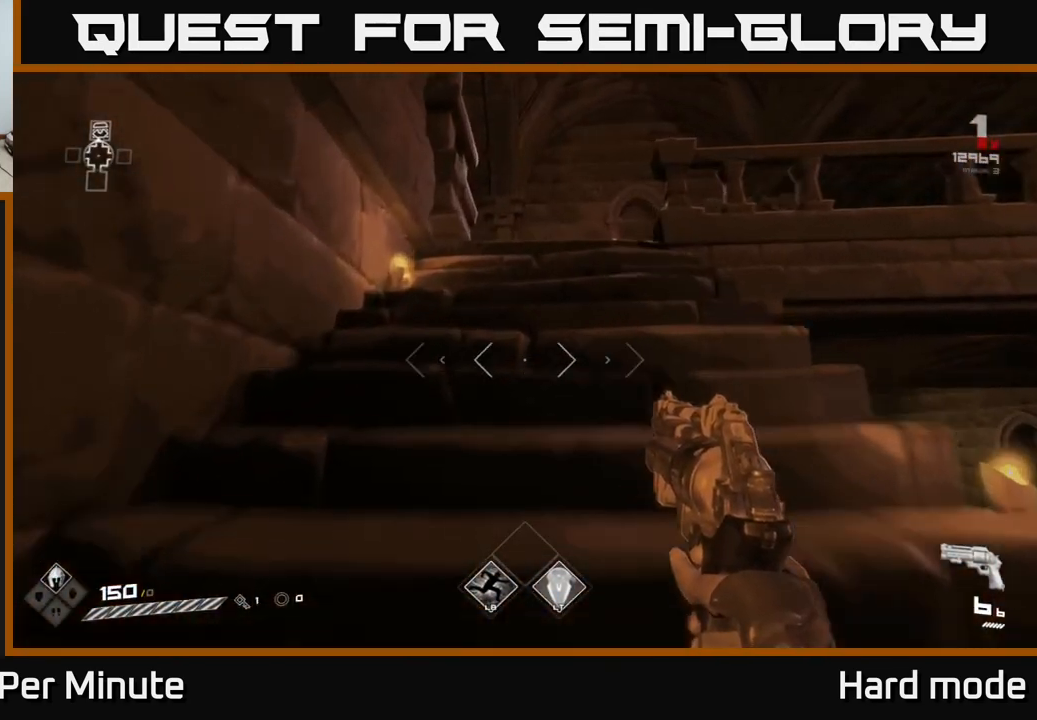
Gameplay with a controller (Xbox layout); each line is a JSON object with the inputs held at the frame after it. "events" lists button and stick changes between this image and that frame as [ms after this image, input, new state], when the widget could be followed in between.
{"buttons": ["L1"], "left_stick": "up", "right_stick": "down-left", "events": [[500, "right_stick", "down-left"]]}
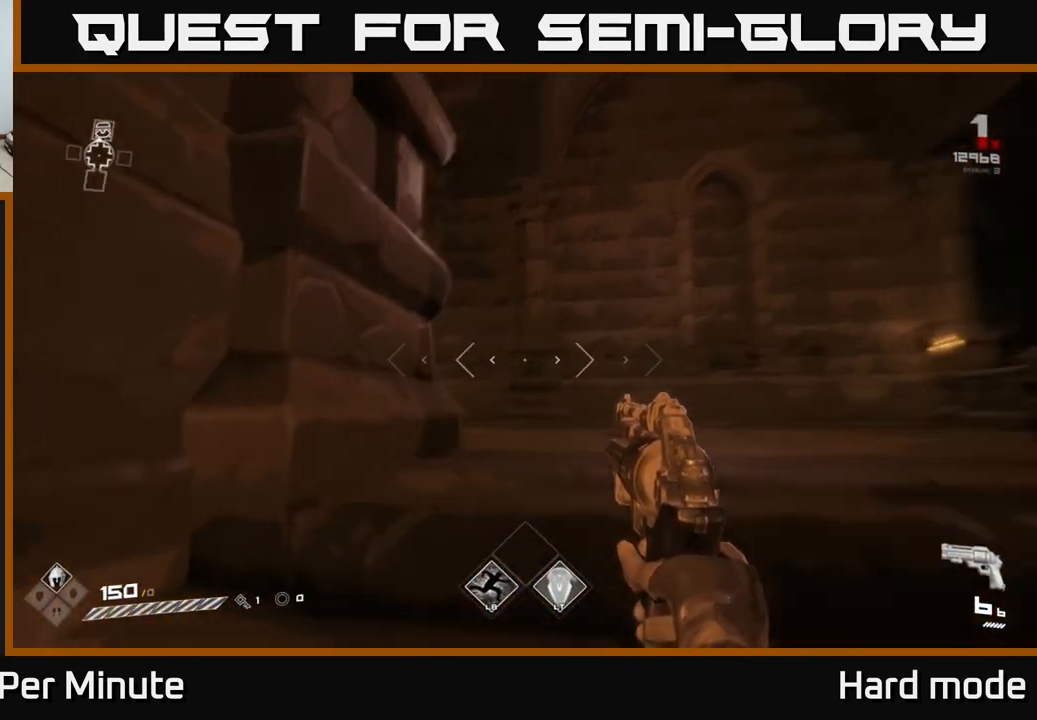
{"buttons": [], "left_stick": "up-right", "right_stick": "center", "events": [[133, "right_stick", "left"], [283, "left_stick", "up-right"], [350, "right_stick", "center"], [383, "L1", "up"]]}
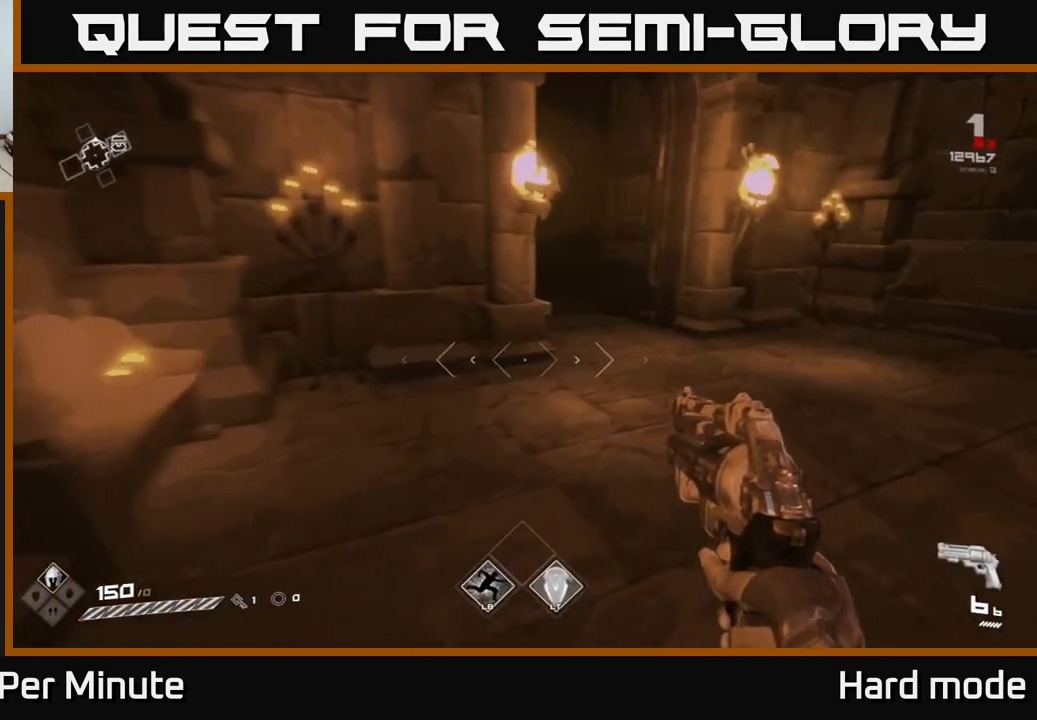
{"buttons": ["L1"], "left_stick": "up", "right_stick": "center", "events": [[50, "L1", "down"], [83, "left_stick", "up"], [183, "right_stick", "left"], [417, "right_stick", "center"]]}
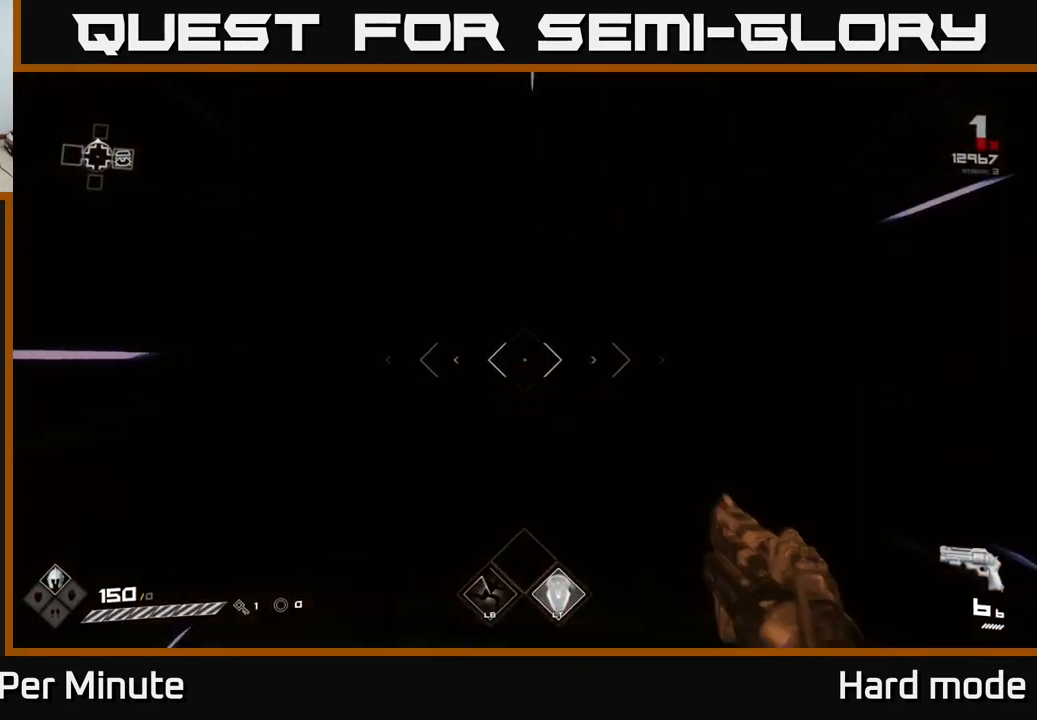
{"buttons": [], "left_stick": "up", "right_stick": "center", "events": [[67, "right_stick", "up"], [167, "right_stick", "center"], [200, "L1", "up"]]}
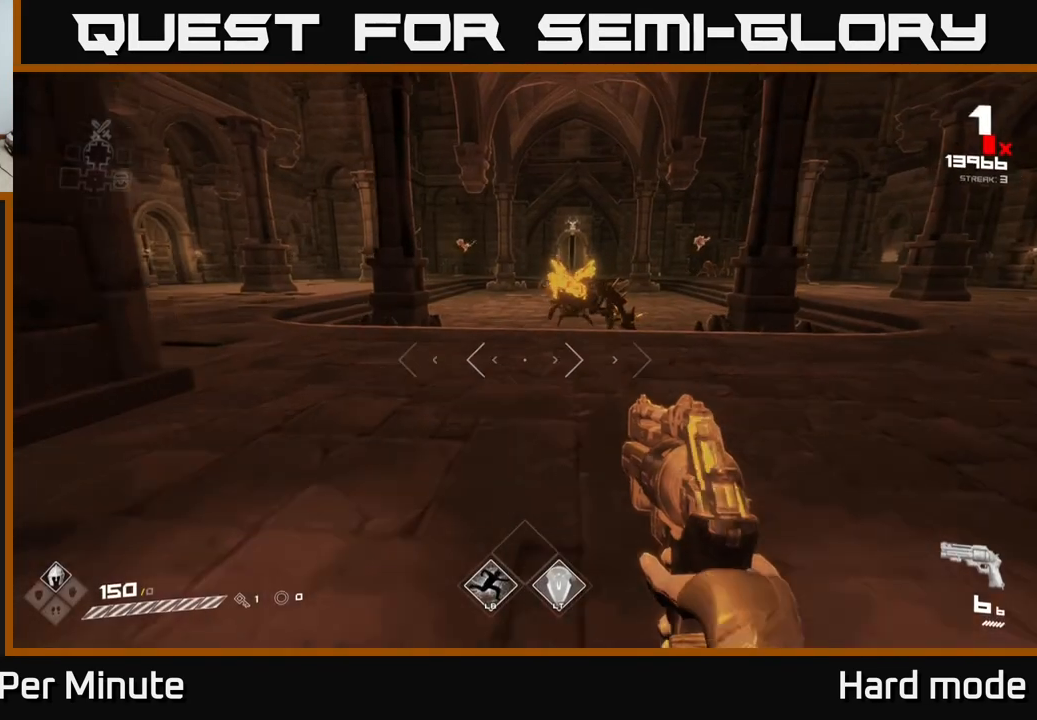
{"buttons": [], "left_stick": "up", "right_stick": "left", "events": [[183, "right_stick", "up-right"], [283, "R2", "down"], [283, "right_stick", "center"], [400, "R2", "up"], [500, "right_stick", "left"]]}
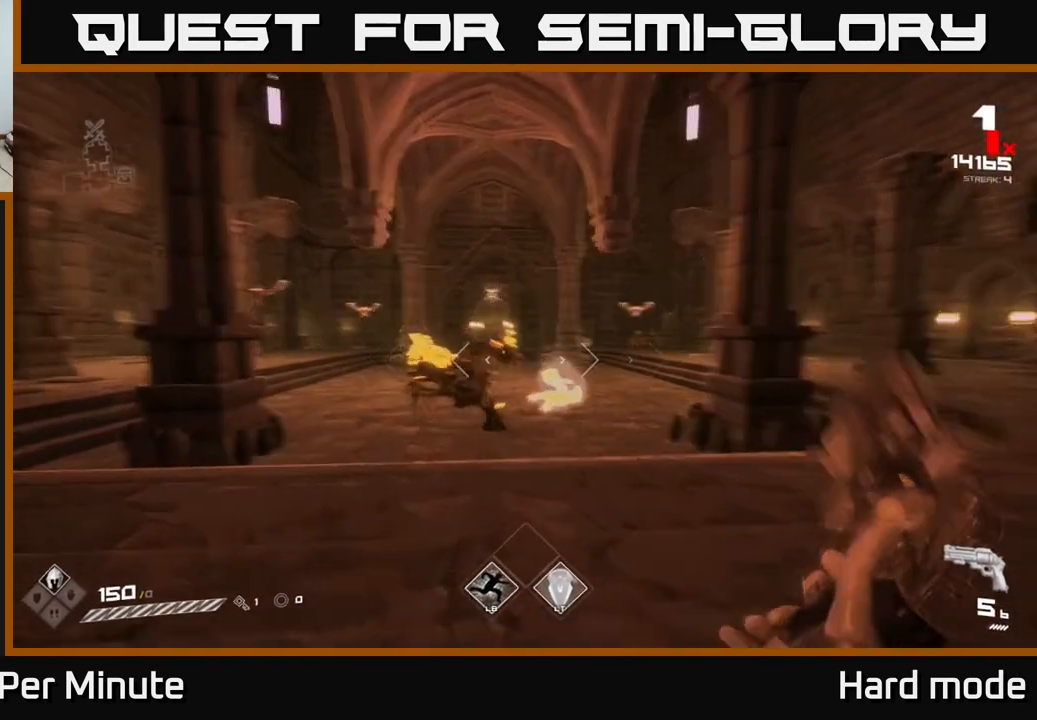
{"buttons": [], "left_stick": "up", "right_stick": "left", "events": [[117, "R2", "down"], [150, "right_stick", "center"], [200, "R2", "up"], [233, "left_stick", "center"], [333, "right_stick", "left"], [400, "left_stick", "up"]]}
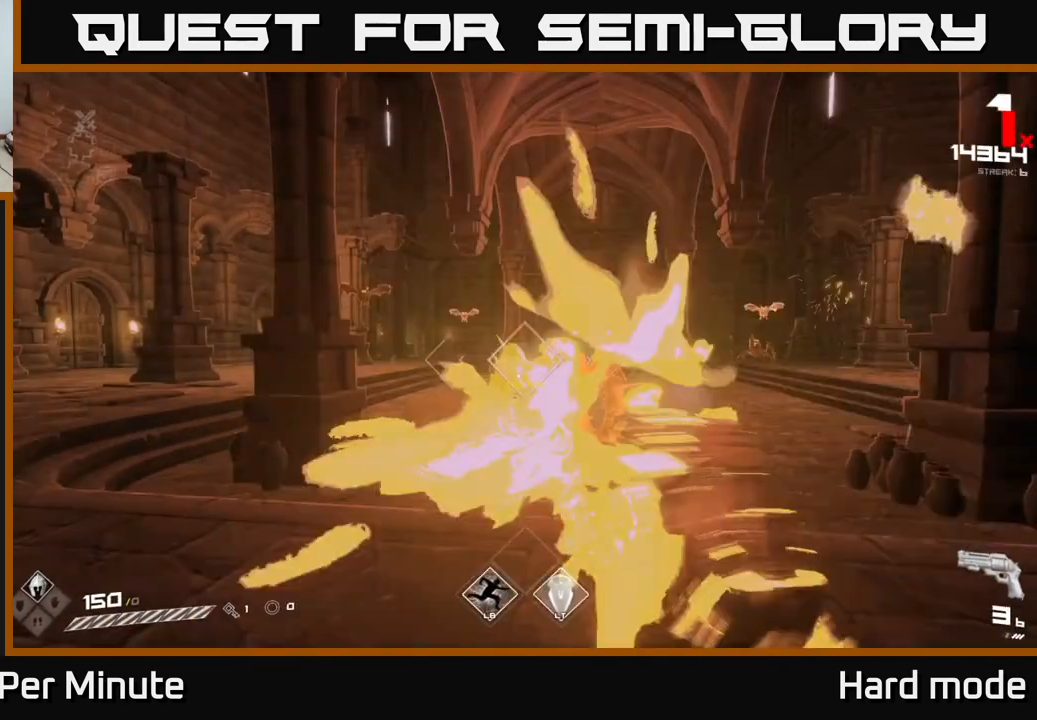
{"buttons": [], "left_stick": "center", "right_stick": "center", "events": [[17, "R2", "down"], [33, "R2", "up"], [33, "left_stick", "up-right"], [33, "right_stick", "center"], [150, "right_stick", "right"], [217, "left_stick", "up"], [233, "right_stick", "center"], [267, "R2", "down"], [350, "left_stick", "up-left"], [400, "R2", "up"], [483, "left_stick", "center"]]}
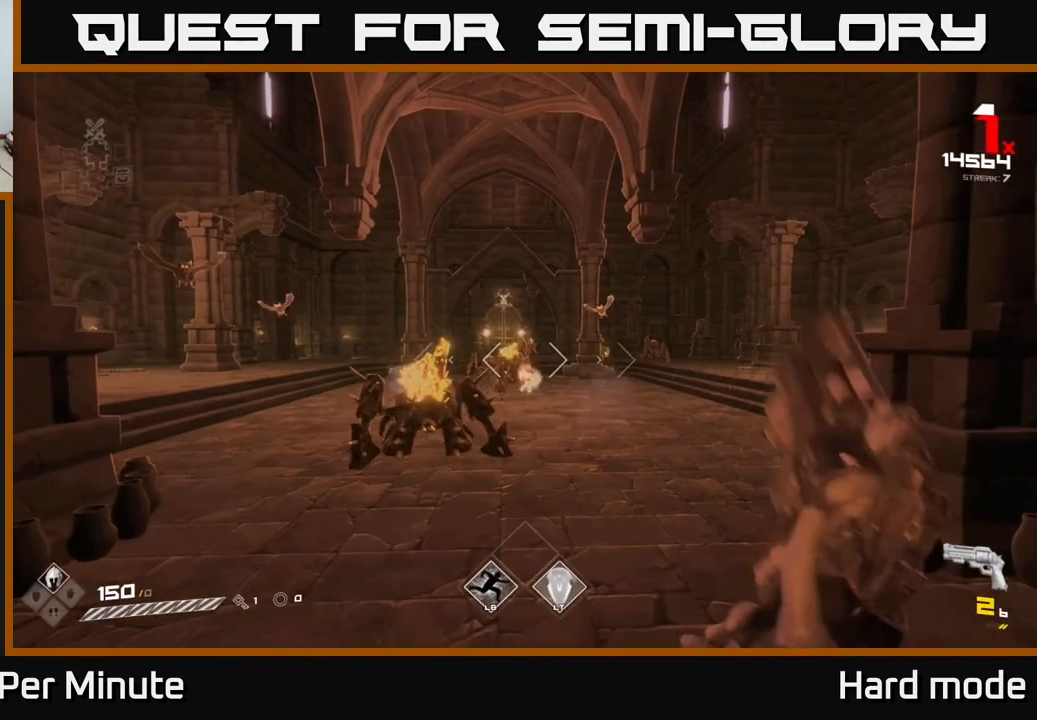
{"buttons": [], "left_stick": "down-left", "right_stick": "left", "events": [[133, "left_stick", "up"], [200, "R2", "down"], [267, "left_stick", "center"], [317, "R2", "up"], [417, "left_stick", "down-left"], [417, "right_stick", "left"]]}
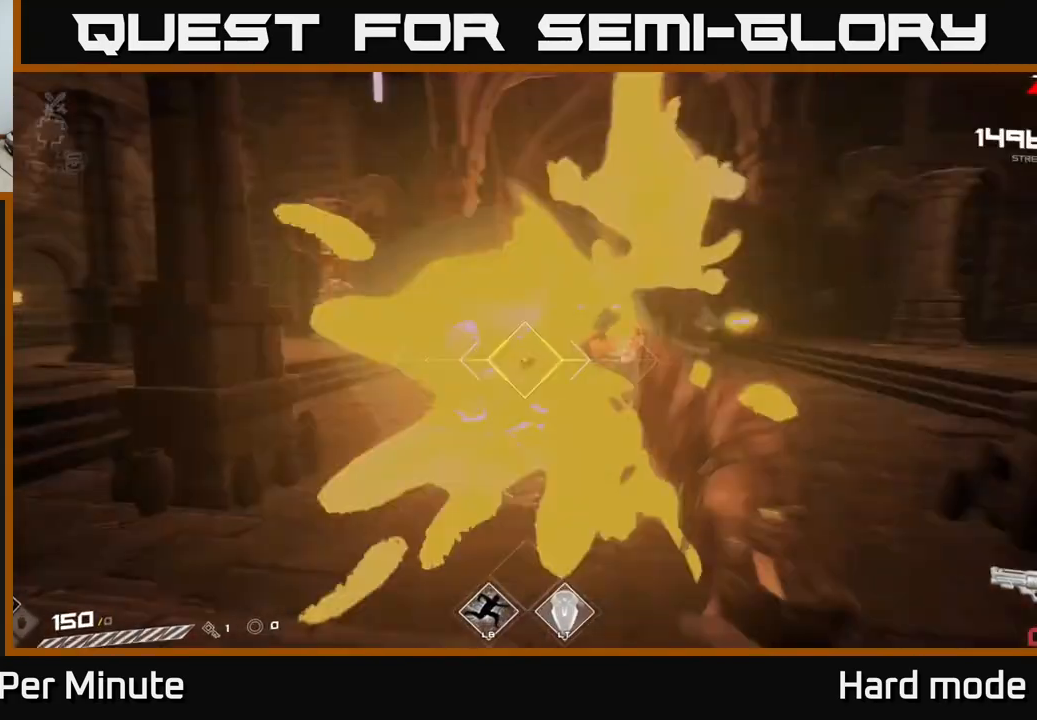
{"buttons": [], "left_stick": "right", "right_stick": "right", "events": [[17, "R2", "down"], [33, "left_stick", "center"], [33, "right_stick", "center"], [100, "R2", "up"], [183, "left_stick", "down-right"], [283, "right_stick", "right"], [350, "R1", "down"], [383, "left_stick", "right"], [467, "R1", "up"]]}
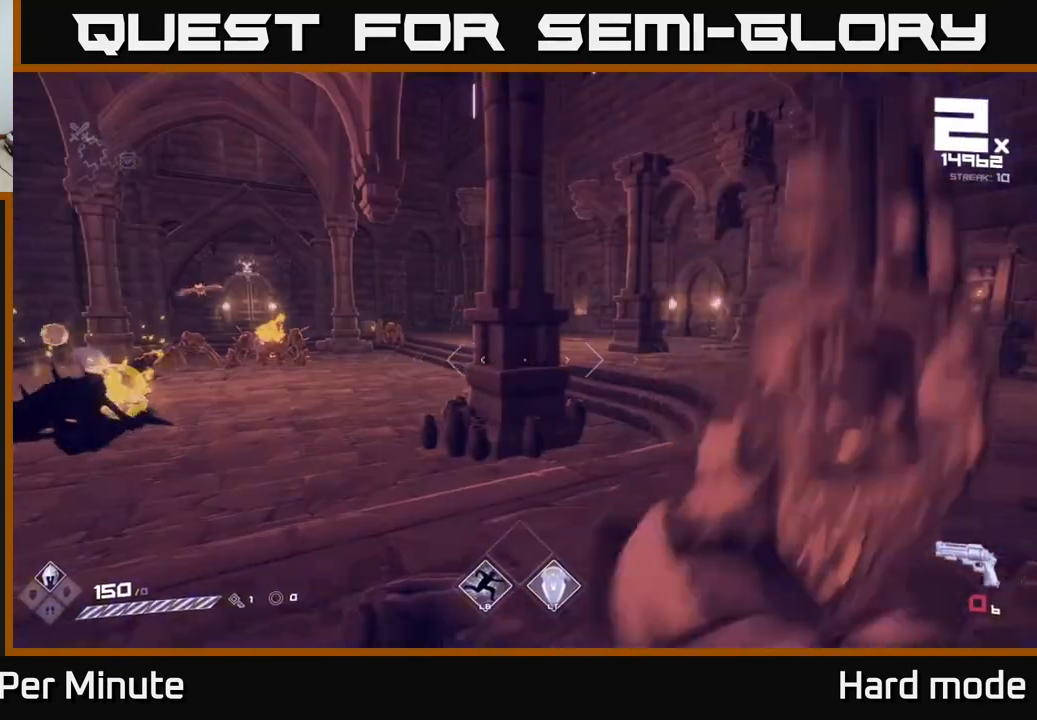
{"buttons": ["R1"], "left_stick": "up-right", "right_stick": "center", "events": [[17, "right_stick", "center"], [67, "left_stick", "center"], [167, "R1", "down"], [183, "left_stick", "right"], [233, "R1", "up"], [283, "left_stick", "up-right"], [500, "R1", "down"]]}
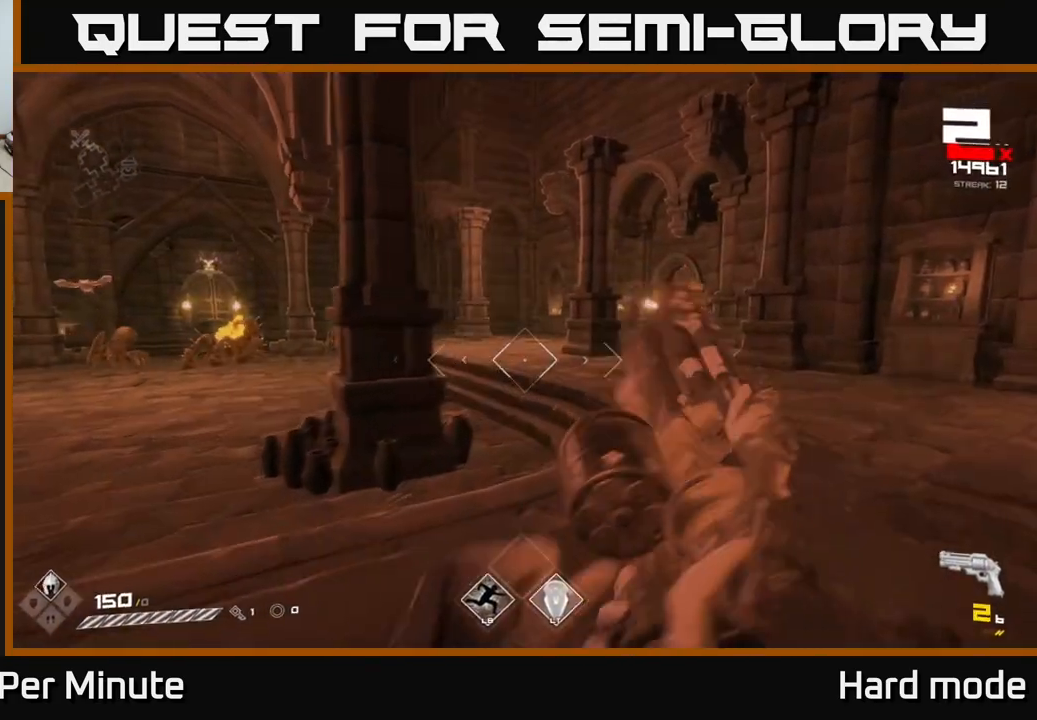
{"buttons": [], "left_stick": "up-right", "right_stick": "center", "events": [[67, "right_stick", "left"], [83, "R1", "up"], [250, "right_stick", "center"], [283, "R1", "down"], [400, "R1", "up"]]}
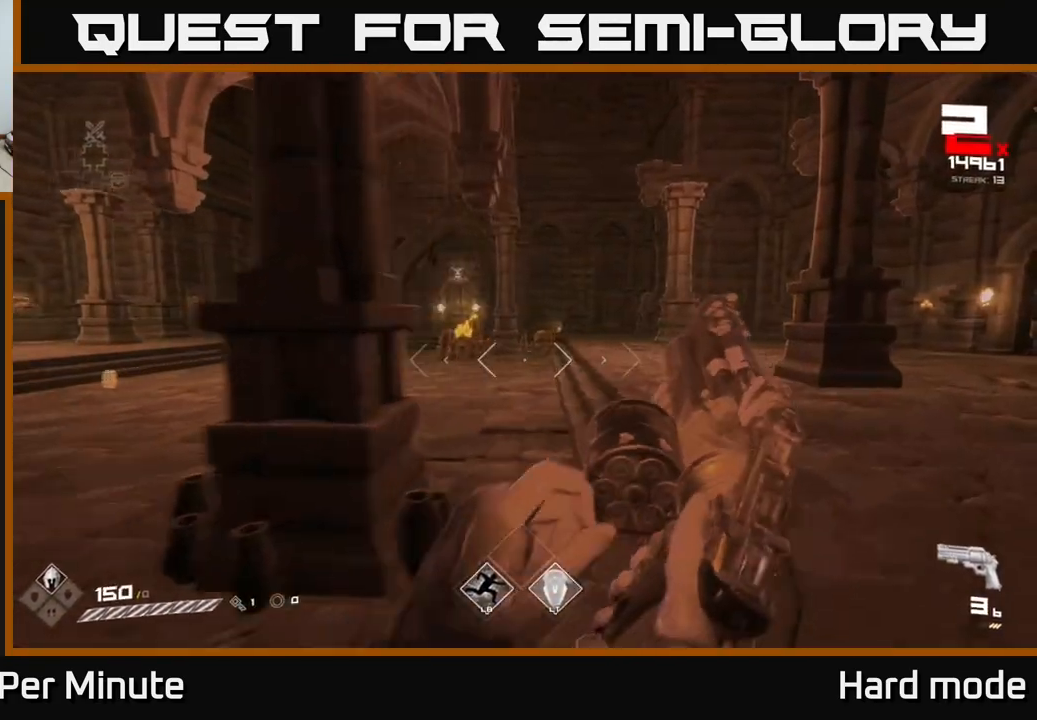
{"buttons": ["R1"], "left_stick": "up-right", "right_stick": "center", "events": [[50, "right_stick", "left"], [133, "R1", "down"], [200, "right_stick", "center"], [250, "R1", "up"], [500, "R1", "down"]]}
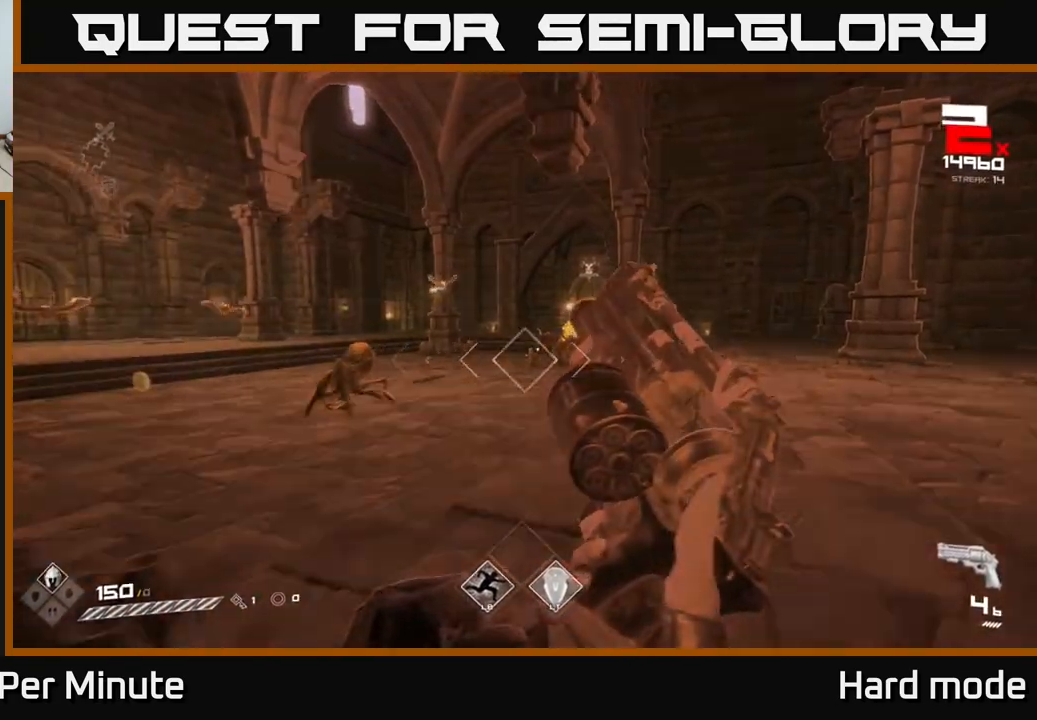
{"buttons": [], "left_stick": "up-right", "right_stick": "center", "events": [[100, "R1", "up"], [283, "right_stick", "up"], [350, "R2", "down"], [367, "right_stick", "center"], [433, "R2", "up"]]}
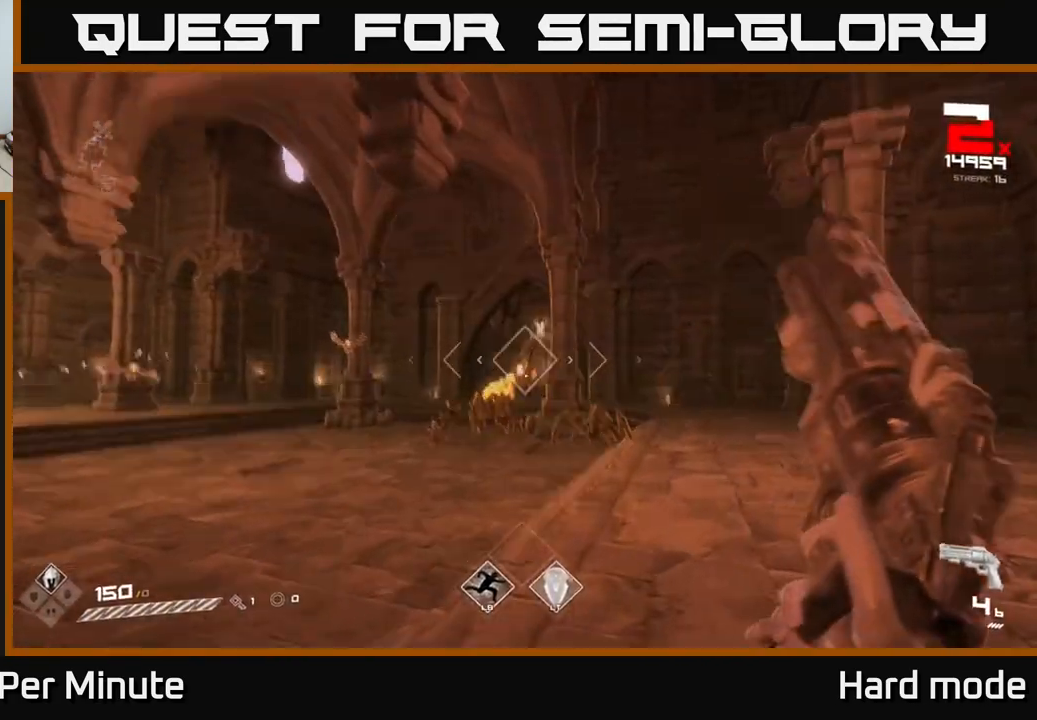
{"buttons": [], "left_stick": "up", "right_stick": "left", "events": [[67, "right_stick", "down"], [150, "right_stick", "center"], [183, "R2", "down"], [233, "R2", "up"], [467, "left_stick", "up"], [483, "right_stick", "left"]]}
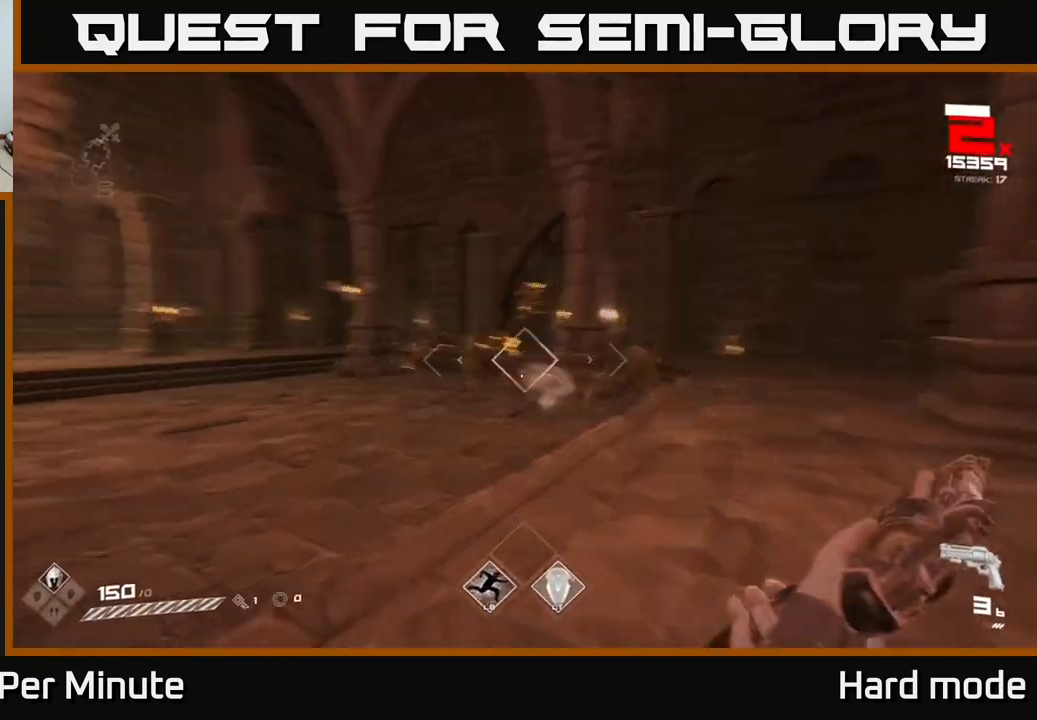
{"buttons": ["R1"], "left_stick": "up-right", "right_stick": "center", "events": [[50, "R2", "down"], [83, "left_stick", "up-right"], [100, "right_stick", "center"], [133, "R2", "up"], [200, "left_stick", "right"], [350, "left_stick", "up-right"], [450, "R1", "down"]]}
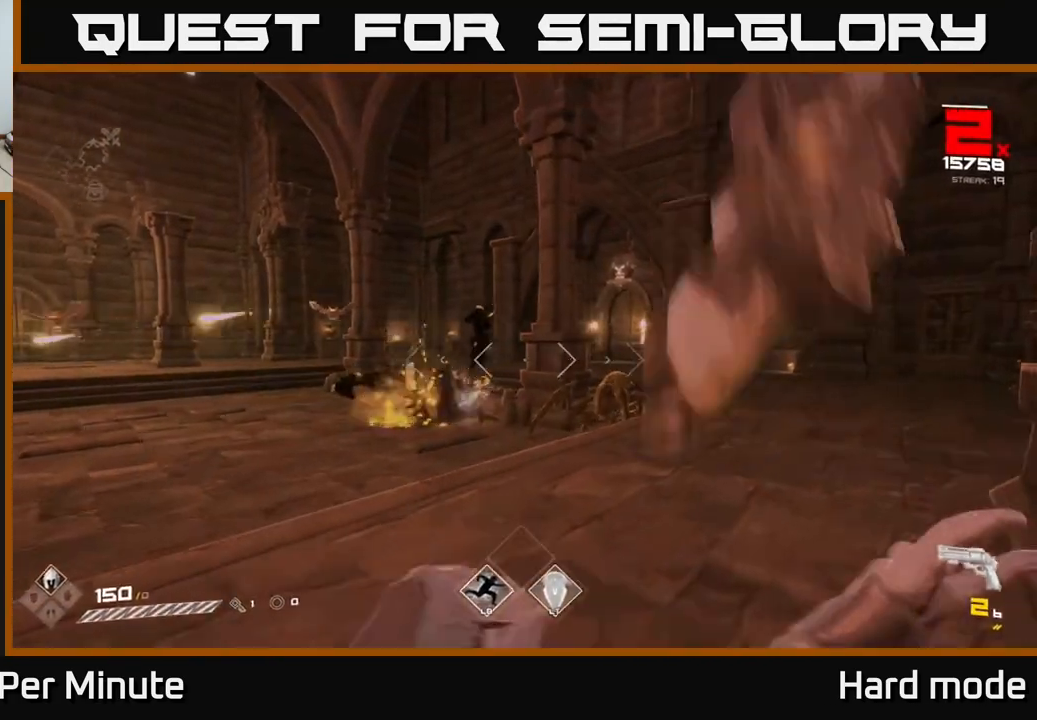
{"buttons": [], "left_stick": "up", "right_stick": "center", "events": [[33, "R1", "up"], [117, "left_stick", "up"], [217, "R1", "down"], [217, "right_stick", "down"], [300, "R1", "up"], [300, "left_stick", "right"], [317, "right_stick", "center"], [367, "left_stick", "center"], [500, "left_stick", "up"]]}
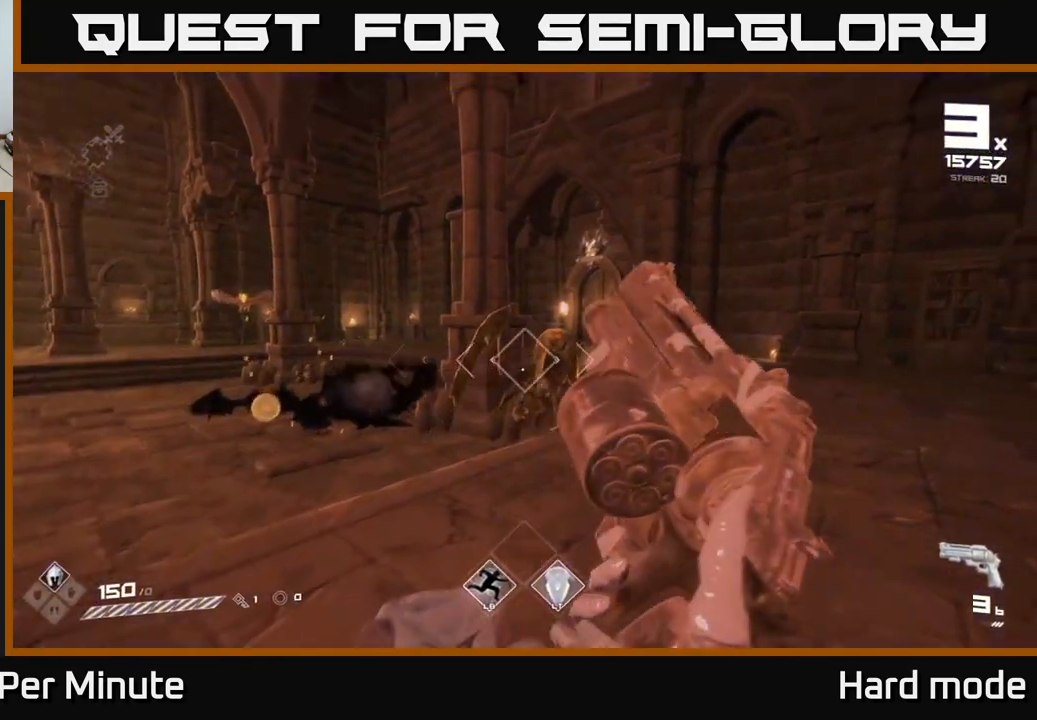
{"buttons": ["R1"], "left_stick": "up-right", "right_stick": "left", "events": [[17, "R2", "down"], [117, "R2", "up"], [167, "left_stick", "right"], [300, "left_stick", "up"], [367, "right_stick", "left"], [400, "R1", "down"], [417, "left_stick", "up-right"]]}
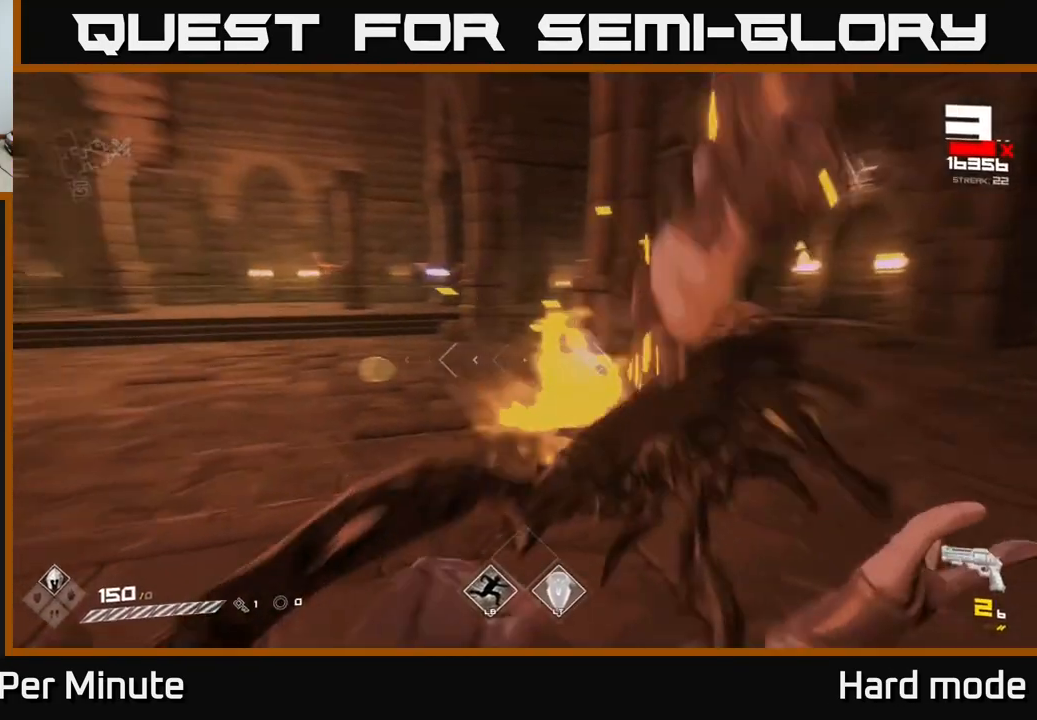
{"buttons": [], "left_stick": "down-right", "right_stick": "center", "events": [[83, "R1", "up"], [117, "left_stick", "down-right"], [217, "R1", "down"], [350, "R1", "up"], [500, "right_stick", "center"]]}
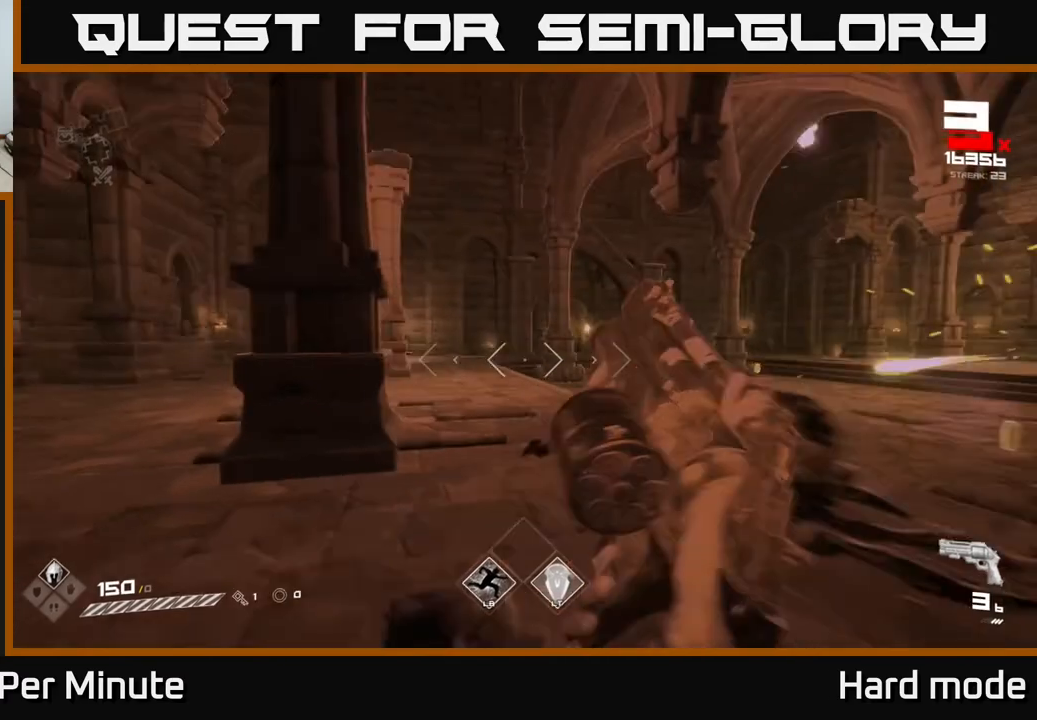
{"buttons": [], "left_stick": "right", "right_stick": "right", "events": [[83, "R1", "down"], [83, "left_stick", "center"], [167, "R1", "up"], [317, "left_stick", "right"], [417, "R1", "down"], [483, "right_stick", "right"], [500, "R1", "up"]]}
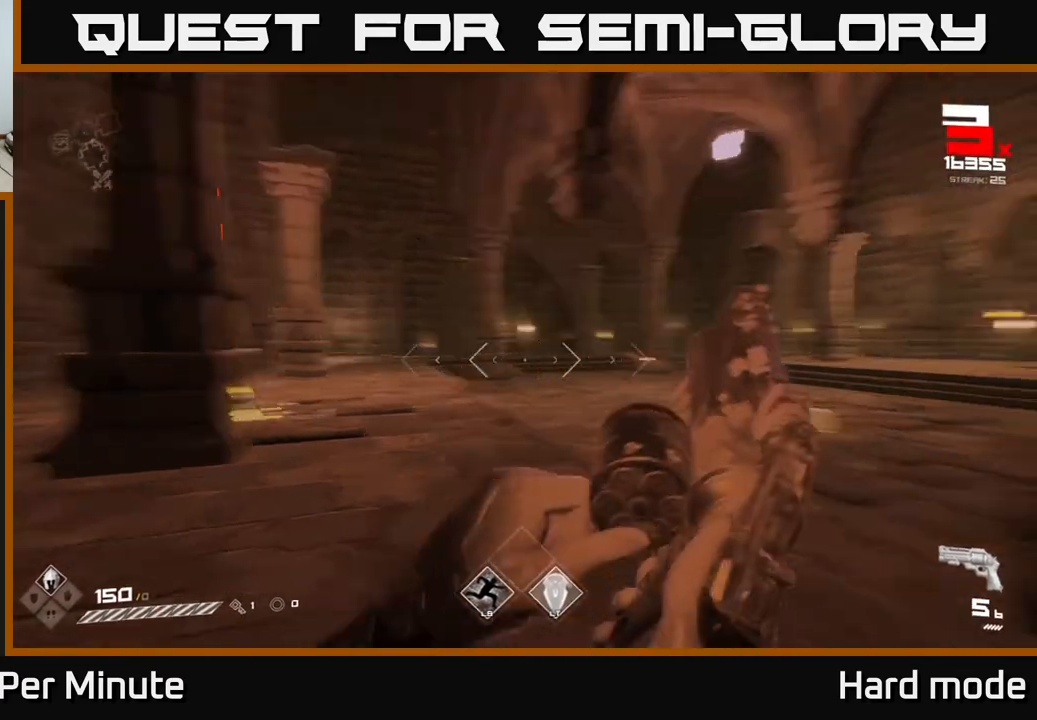
{"buttons": [], "left_stick": "right", "right_stick": "center", "events": [[17, "left_stick", "down-right"], [183, "right_stick", "center"], [250, "R1", "down"], [283, "left_stick", "right"], [383, "R1", "up"]]}
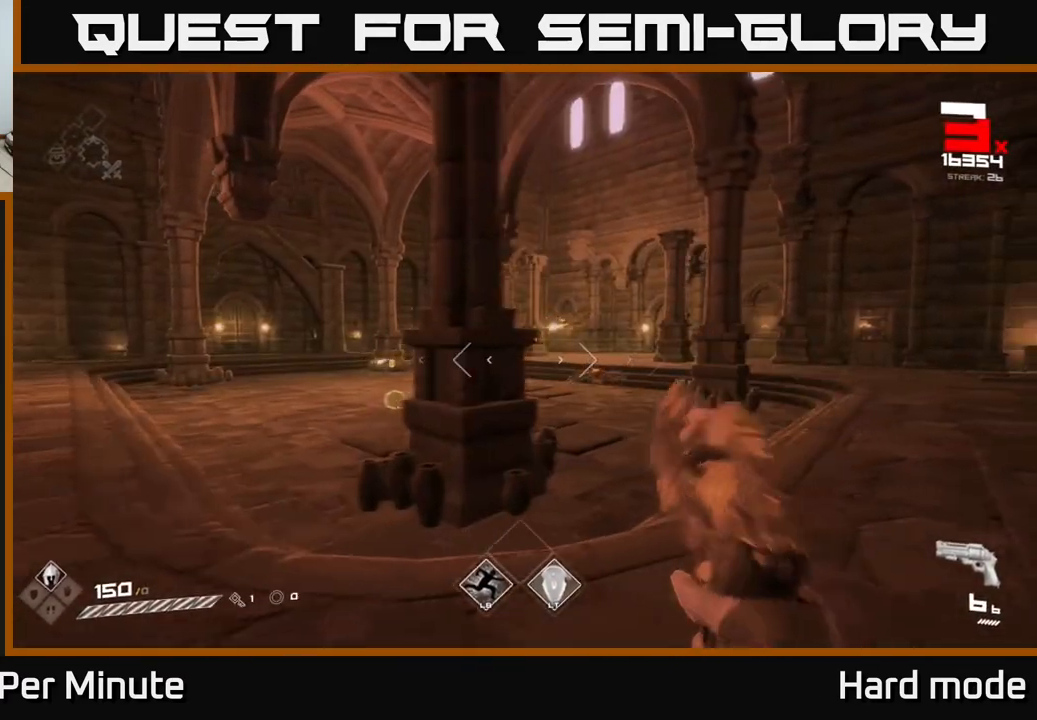
{"buttons": [], "left_stick": "up", "right_stick": "center", "events": [[17, "left_stick", "up-right"], [283, "left_stick", "up"], [283, "right_stick", "down-left"], [350, "right_stick", "center"], [383, "left_stick", "right"], [417, "R2", "down"], [483, "R2", "up"], [500, "left_stick", "up"]]}
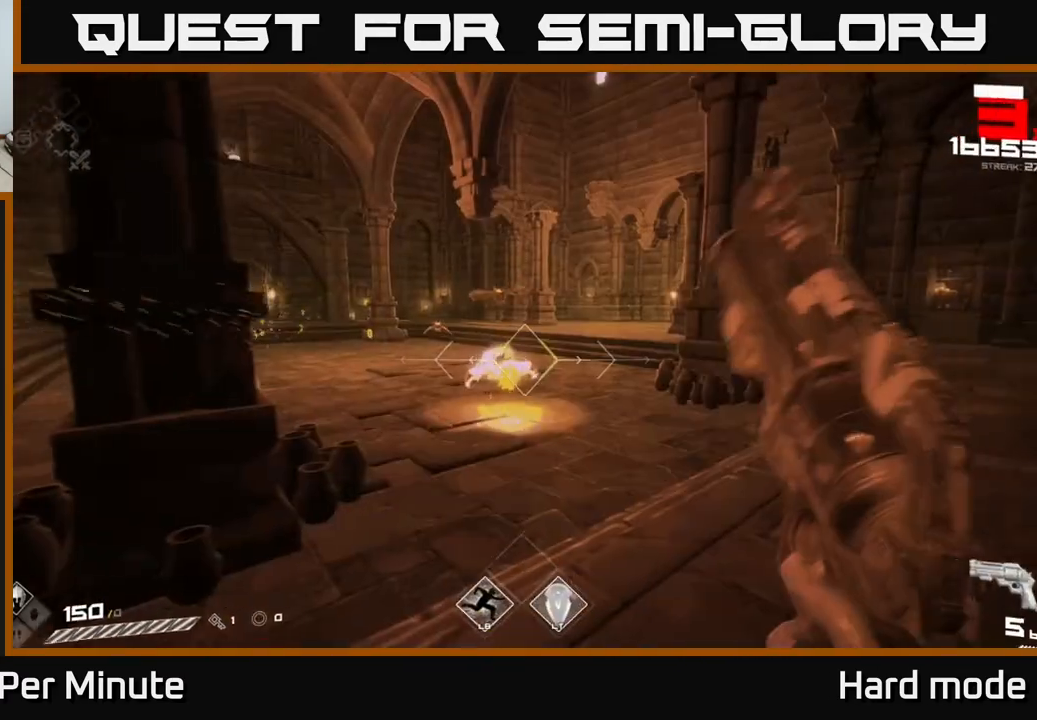
{"buttons": [], "left_stick": "center", "right_stick": "center", "events": [[17, "left_stick", "center"], [100, "right_stick", "up"], [183, "left_stick", "up-right"], [183, "right_stick", "center"], [200, "R2", "down"], [283, "R2", "up"], [317, "left_stick", "center"], [383, "right_stick", "left"], [500, "right_stick", "center"]]}
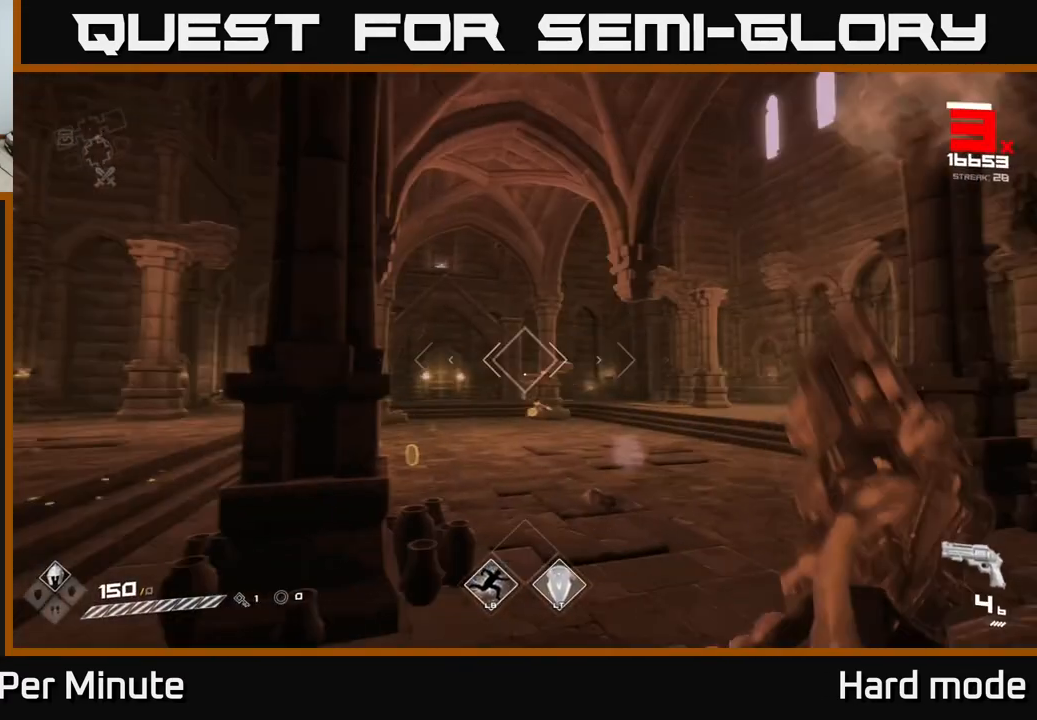
{"buttons": [], "left_stick": "center", "right_stick": "center", "events": [[83, "R2", "down"], [150, "R2", "up"], [167, "left_stick", "right"], [300, "right_stick", "down-left"], [350, "right_stick", "center"], [367, "left_stick", "center"], [417, "R2", "down"], [483, "R2", "up"]]}
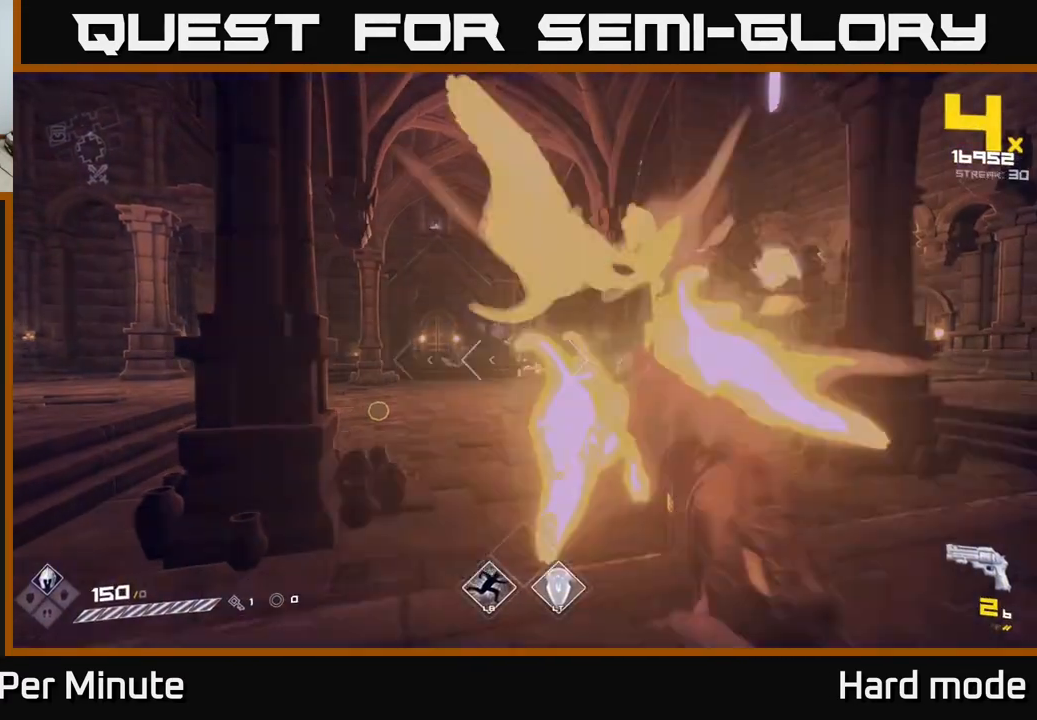
{"buttons": [], "left_stick": "up-right", "right_stick": "center", "events": [[50, "left_stick", "up-right"], [283, "R1", "down"], [383, "R1", "up"]]}
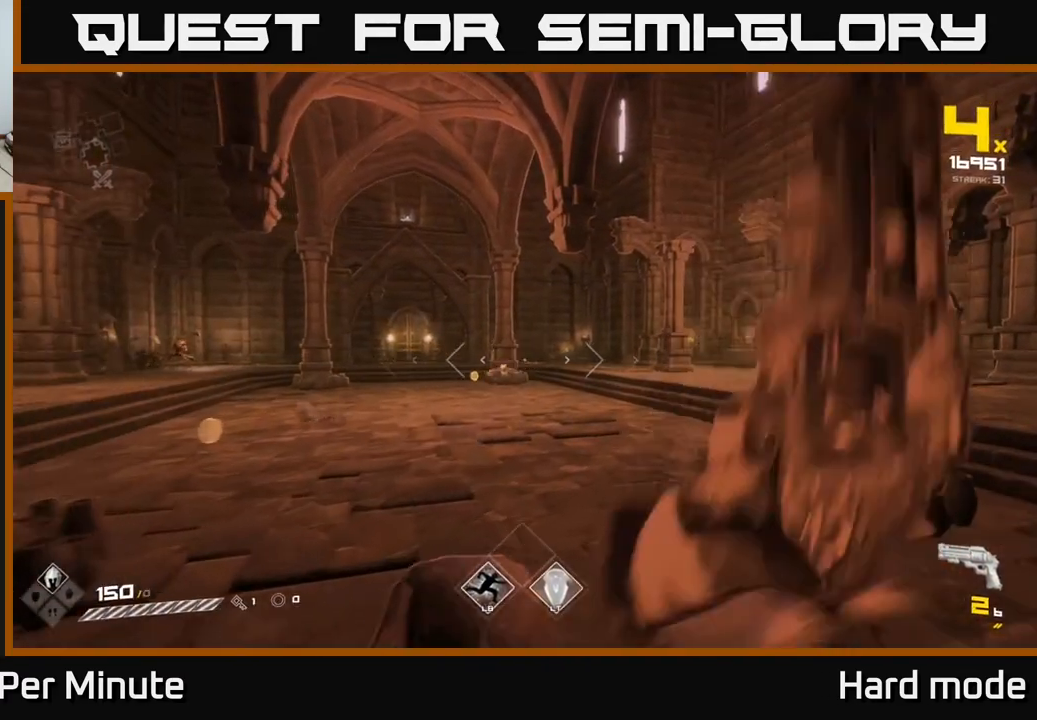
{"buttons": ["R1"], "left_stick": "up-left", "right_stick": "center", "events": [[83, "R1", "down"], [233, "R1", "up"], [250, "left_stick", "up-left"], [467, "R1", "down"]]}
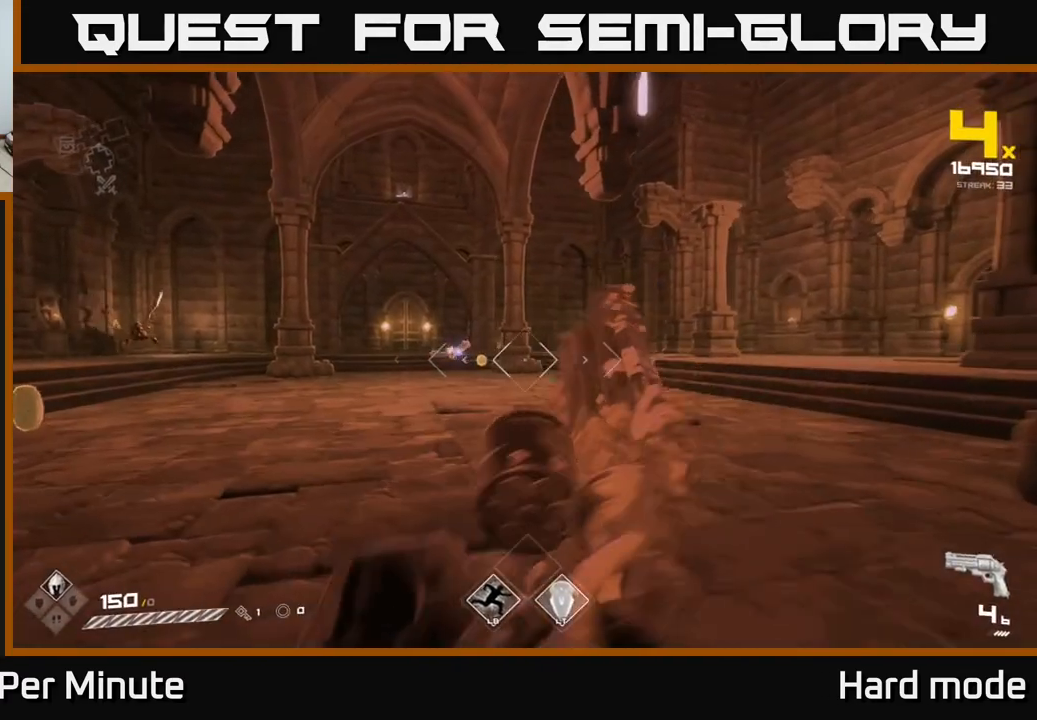
{"buttons": [], "left_stick": "up-left", "right_stick": "center", "events": [[100, "R1", "up"], [250, "right_stick", "left"], [333, "R2", "down"], [350, "right_stick", "center"], [400, "R2", "up"]]}
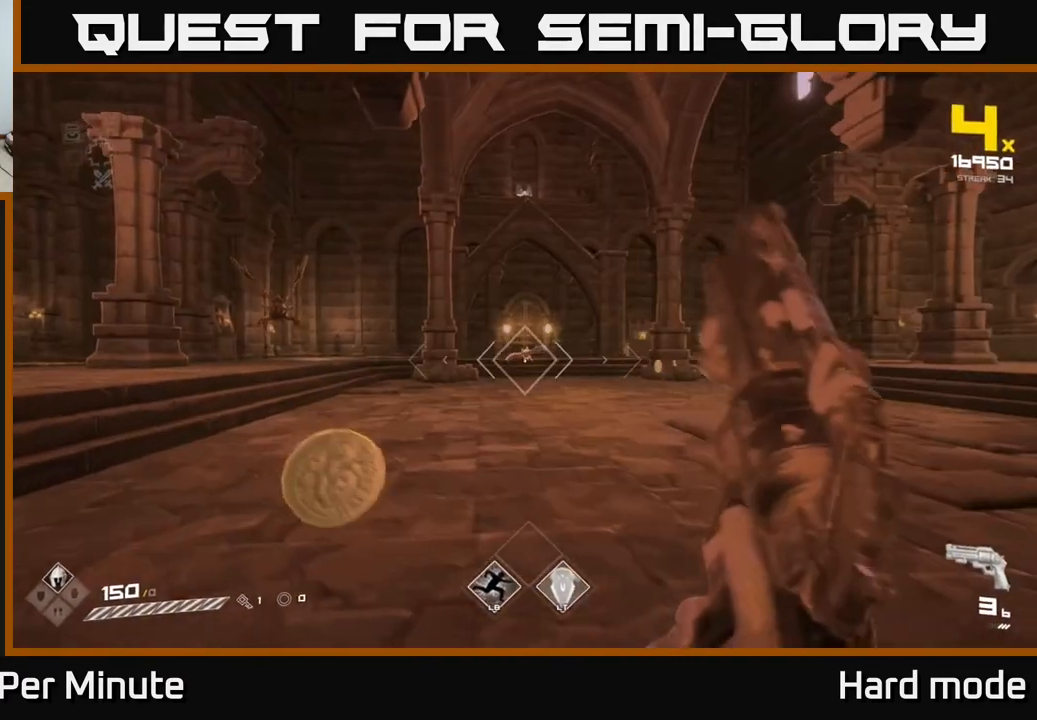
{"buttons": [], "left_stick": "up-right", "right_stick": "left", "events": [[117, "left_stick", "up"], [183, "R2", "down"], [233, "left_stick", "up-right"], [267, "R2", "up"], [467, "right_stick", "left"]]}
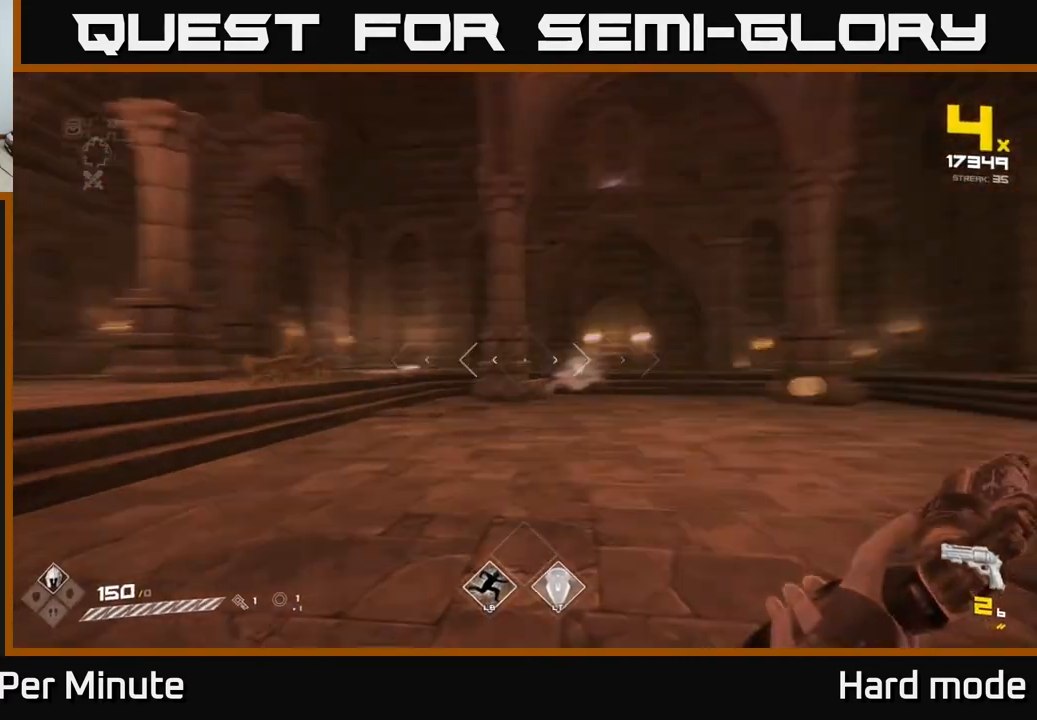
{"buttons": [], "left_stick": "up", "right_stick": "center", "events": [[17, "R1", "down"], [17, "left_stick", "right"], [150, "R1", "up"], [267, "right_stick", "center"], [350, "R1", "down"], [433, "R1", "up"], [467, "left_stick", "up"]]}
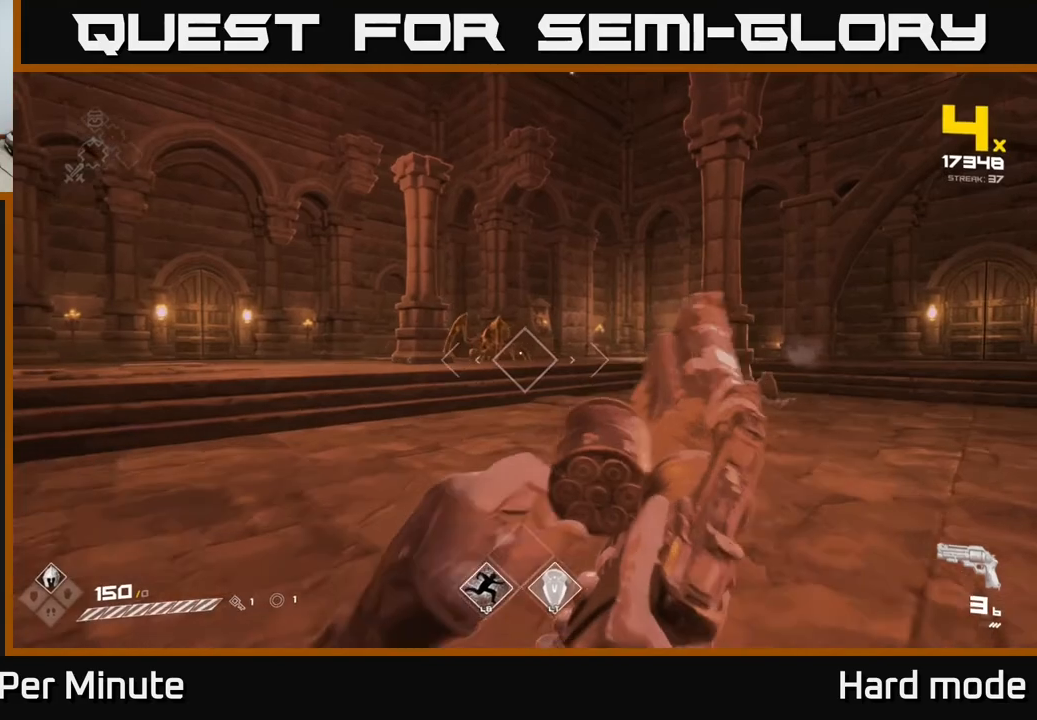
{"buttons": [], "left_stick": "up", "right_stick": "center", "events": [[117, "right_stick", "left"], [167, "R2", "down"], [200, "right_stick", "center"], [267, "R2", "up"]]}
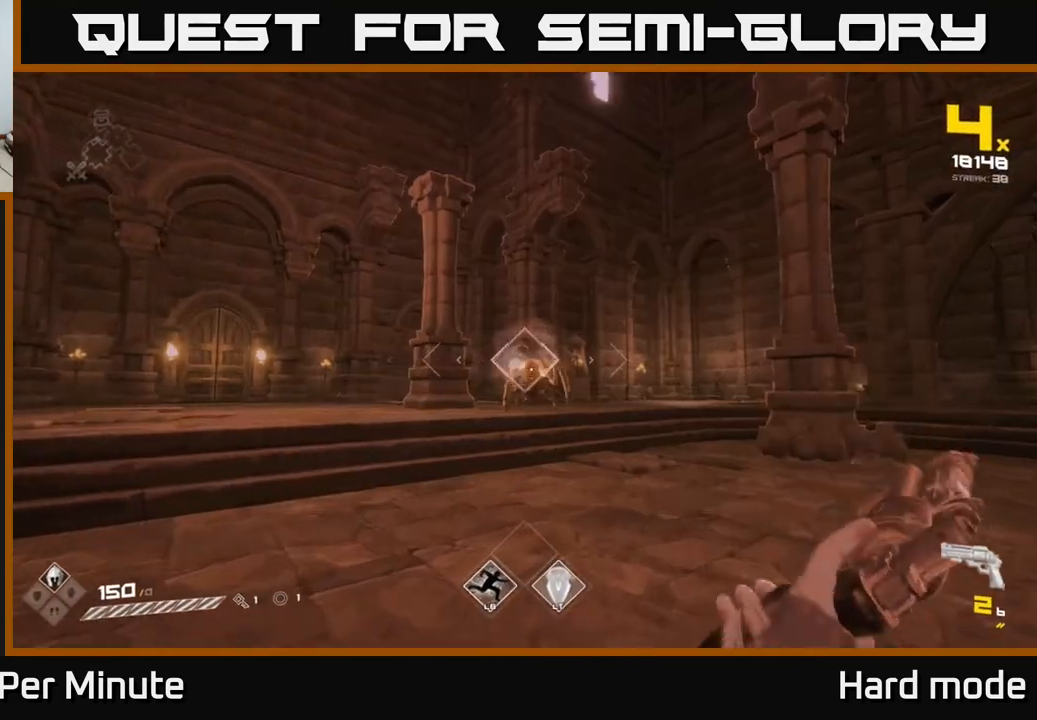
{"buttons": [], "left_stick": "up", "right_stick": "center", "events": [[17, "R1", "down"], [17, "left_stick", "up-right"], [167, "R1", "up"], [200, "left_stick", "up"], [350, "R1", "down"], [367, "left_stick", "up-left"], [467, "R1", "up"], [467, "left_stick", "up"]]}
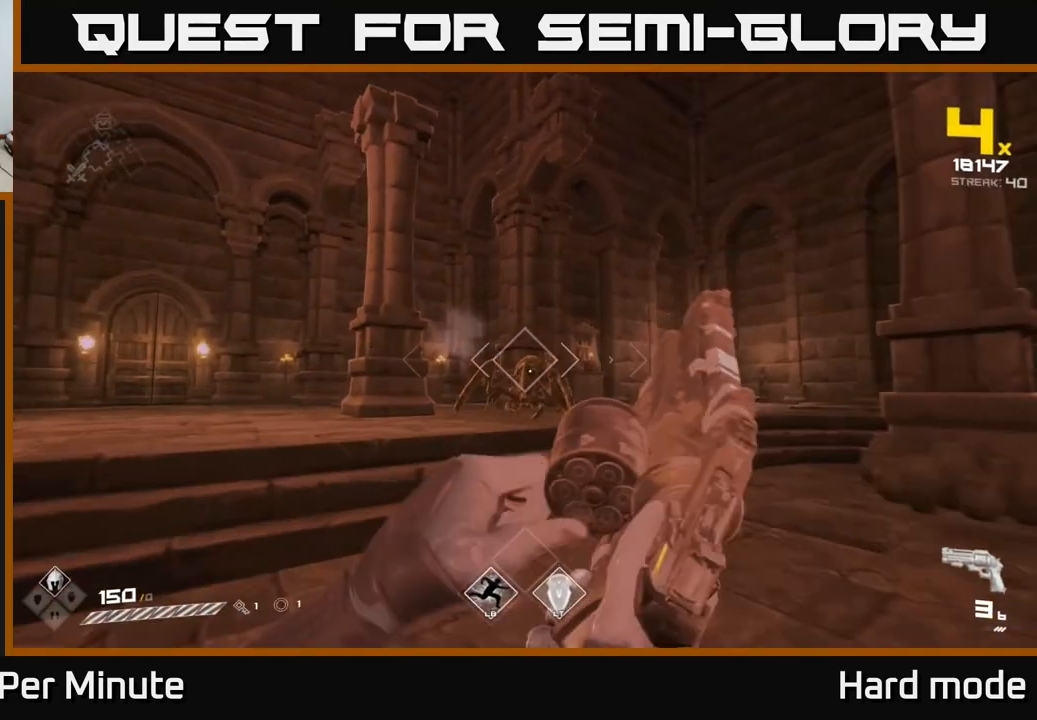
{"buttons": [], "left_stick": "up", "right_stick": "center", "events": [[200, "R2", "down"], [317, "R2", "up"]]}